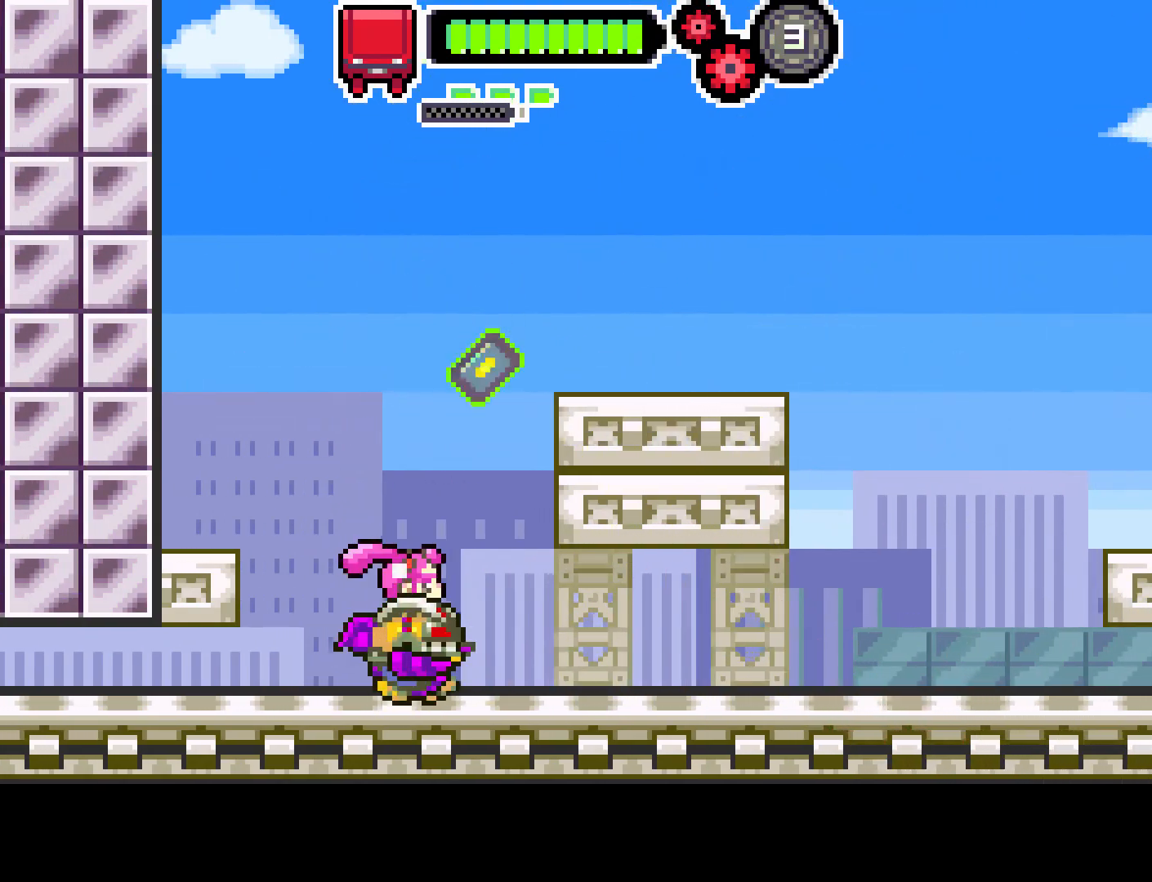
Gameplay with a controller (PlayStation layout); each line is a JSON object with the inputs held at the frame after it. "events" lists button and stick changes between this image and that frame as [ms after this image, input, new state], when the widget could be followed in between. Not read: L3 R3.
{"buttons": ["DPAD_RIGHT"], "left_stick": "center", "right_stick": "center", "events": [[83, "DPAD_RIGHT", "up"], [133, "DPAD_RIGHT", "down"]]}
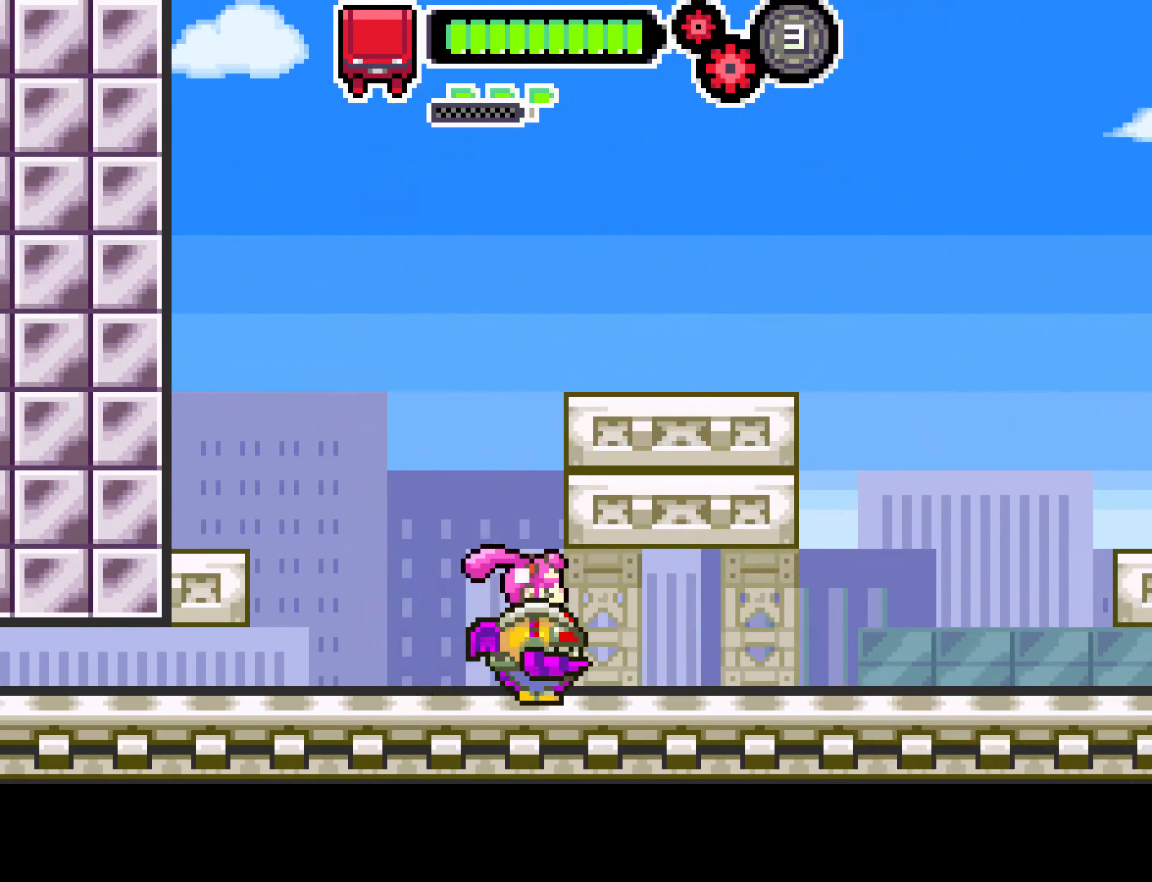
{"buttons": ["DPAD_RIGHT"], "left_stick": "center", "right_stick": "center", "events": []}
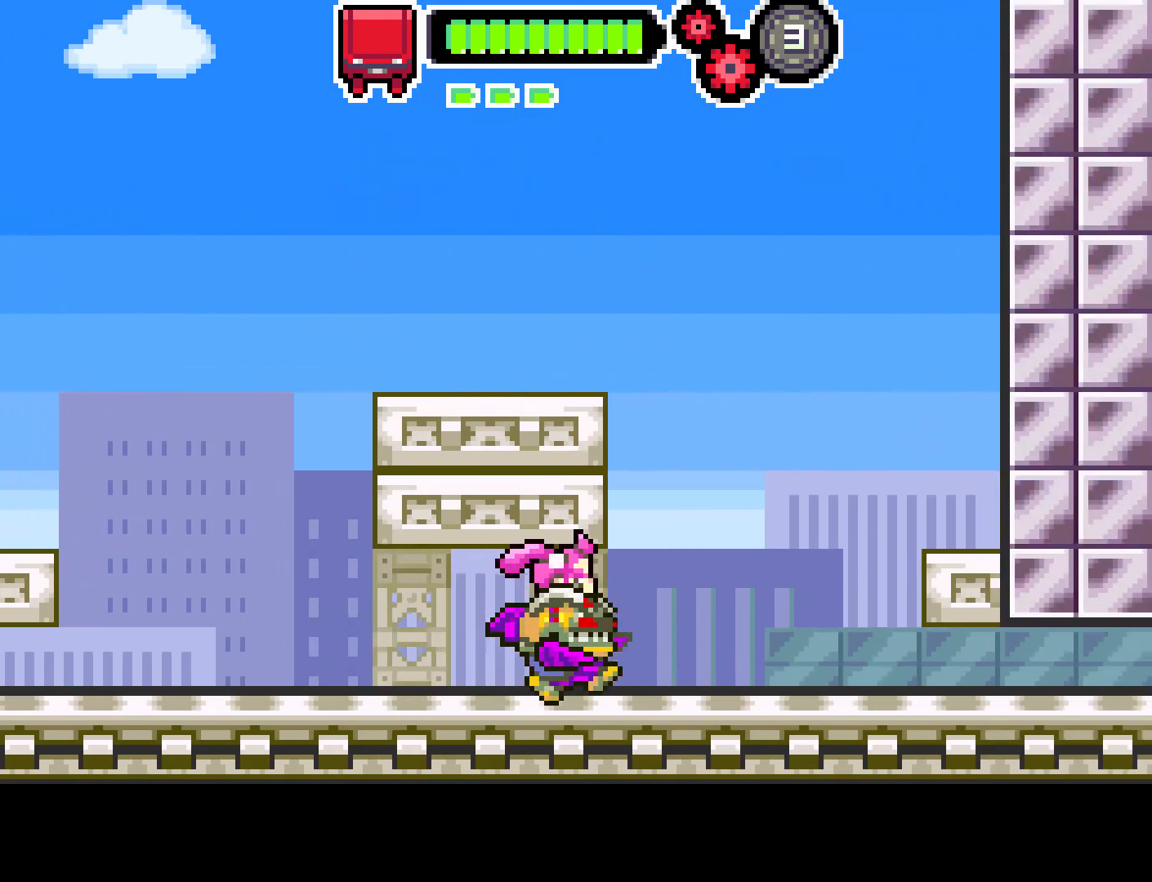
{"buttons": ["CIRCLE"], "left_stick": "center", "right_stick": "center", "events": [[200, "CIRCLE", "down"], [450, "DPAD_RIGHT", "up"]]}
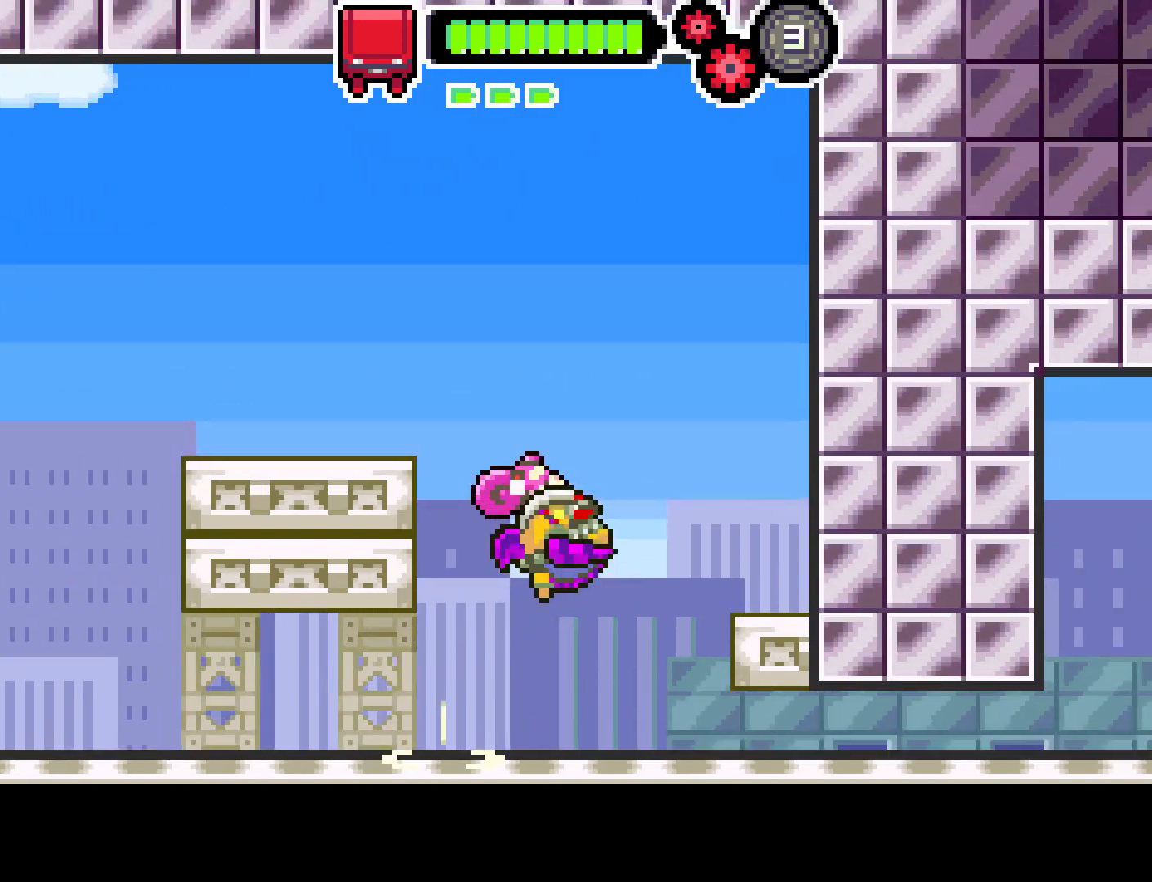
{"buttons": ["DPAD_RIGHT"], "left_stick": "center", "right_stick": "center", "events": [[100, "DPAD_LEFT", "down"], [333, "DPAD_LEFT", "up"], [450, "CIRCLE", "up"], [467, "DPAD_RIGHT", "down"]]}
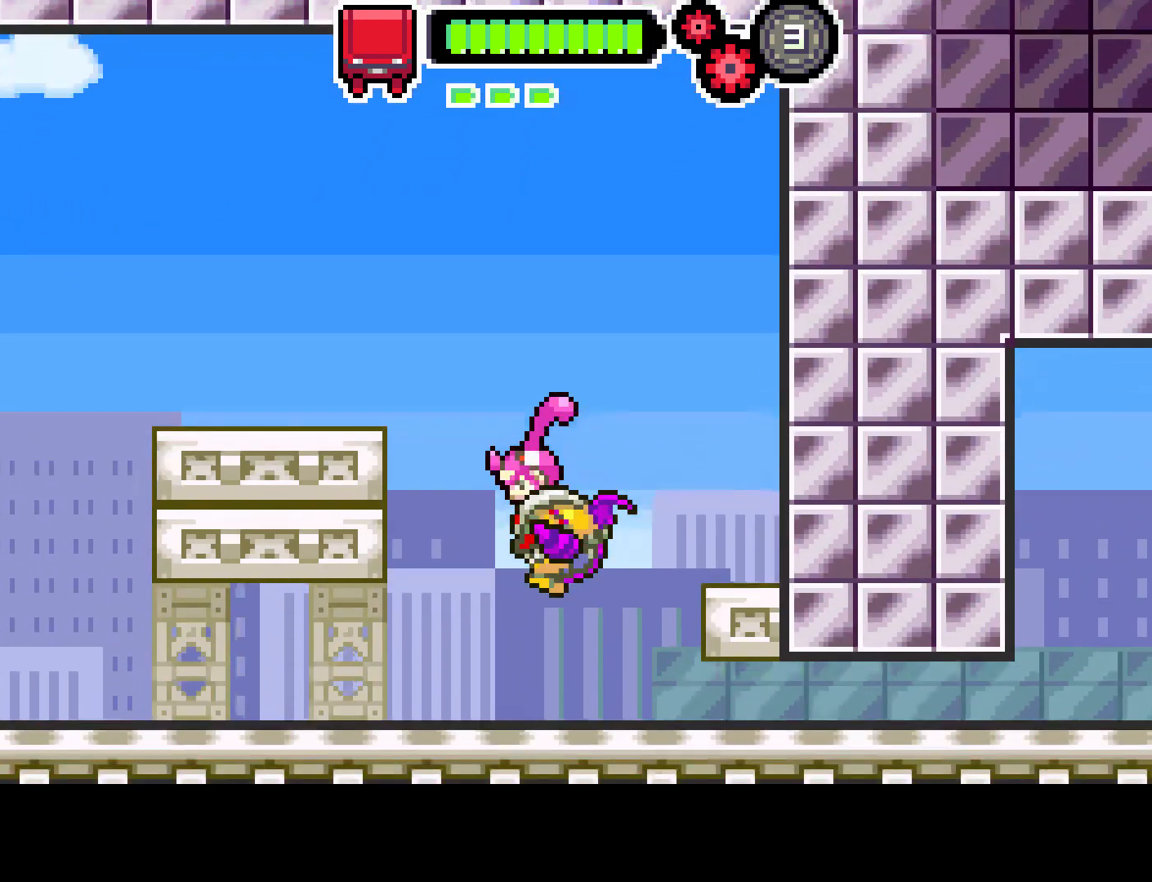
{"buttons": ["DPAD_DOWN"], "left_stick": "center", "right_stick": "center", "events": [[467, "DPAD_DOWN", "down"], [467, "DPAD_RIGHT", "up"]]}
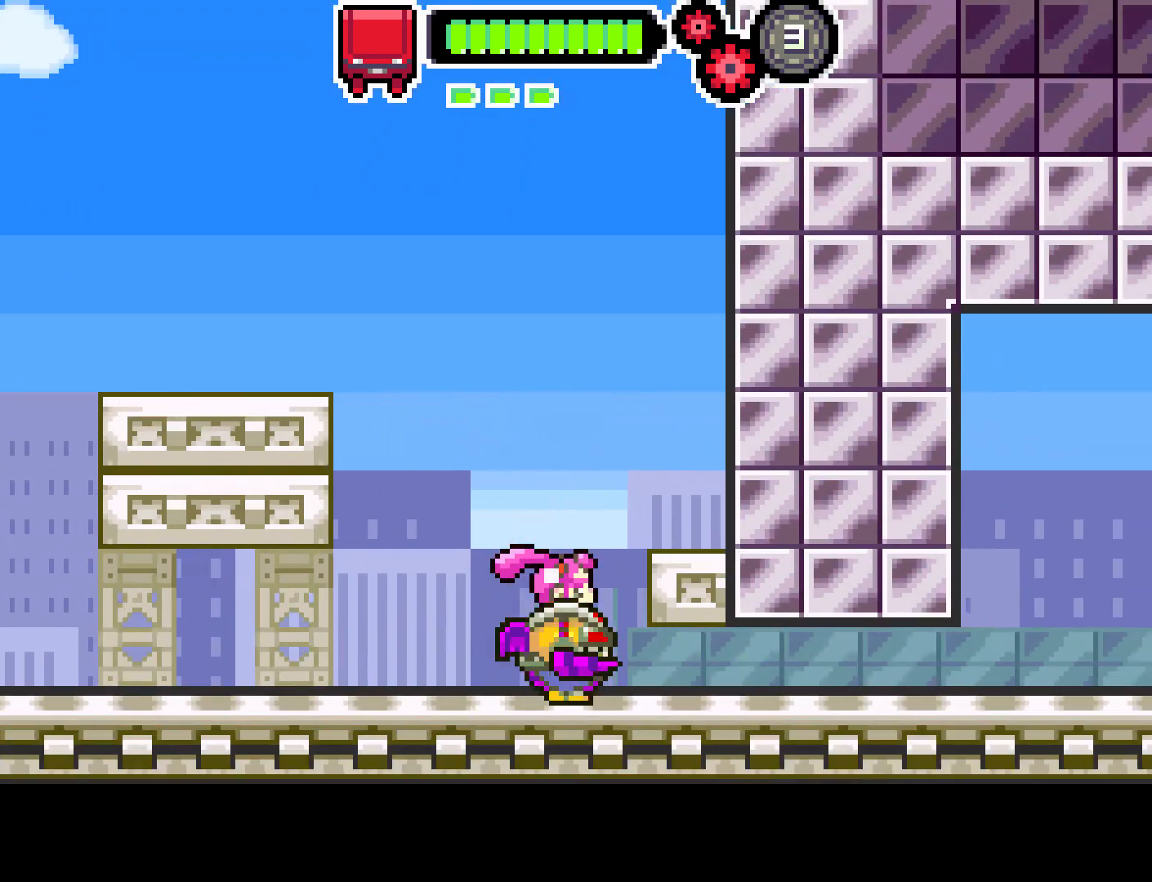
{"buttons": ["CIRCLE", "DPAD_DOWN"], "left_stick": "center", "right_stick": "center", "events": [[33, "CIRCLE", "down"]]}
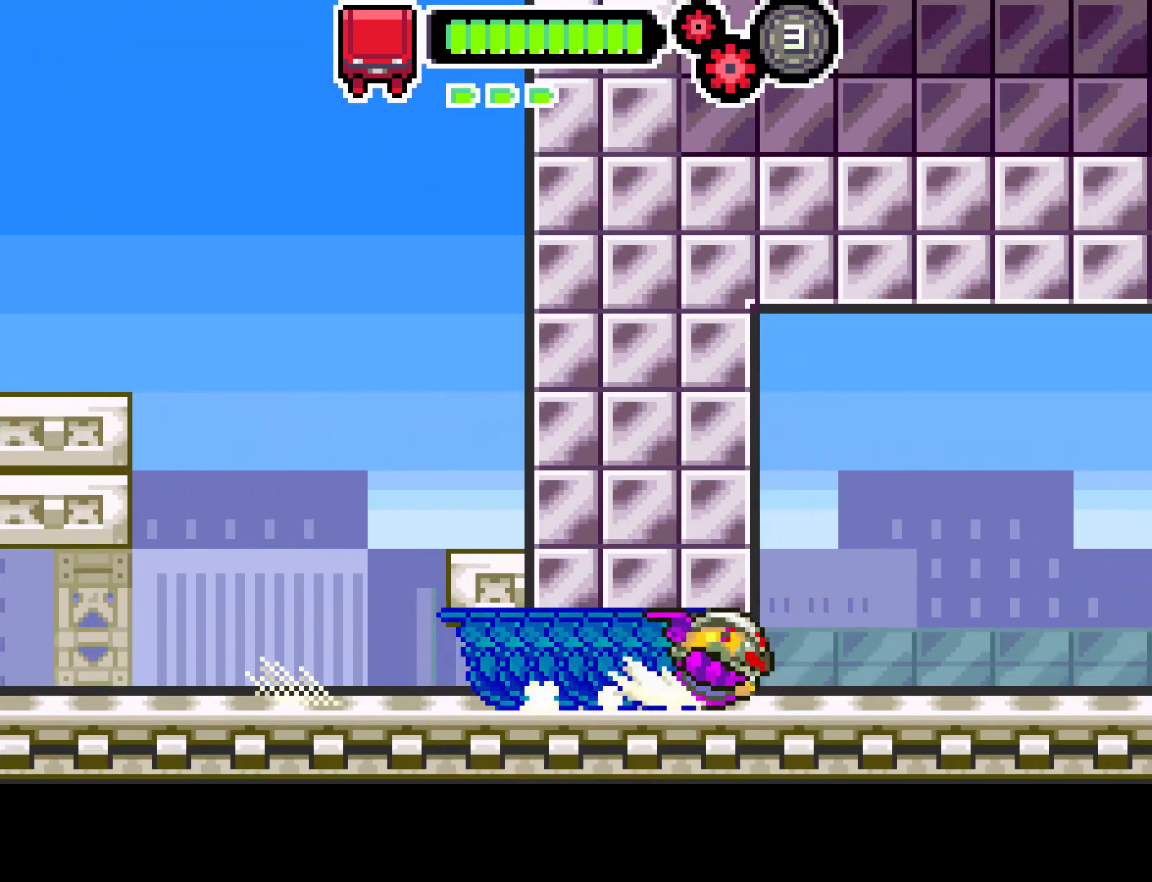
{"buttons": ["CIRCLE", "DPAD_DOWN"], "left_stick": "center", "right_stick": "center", "events": [[50, "CIRCLE", "up"], [350, "CIRCLE", "down"]]}
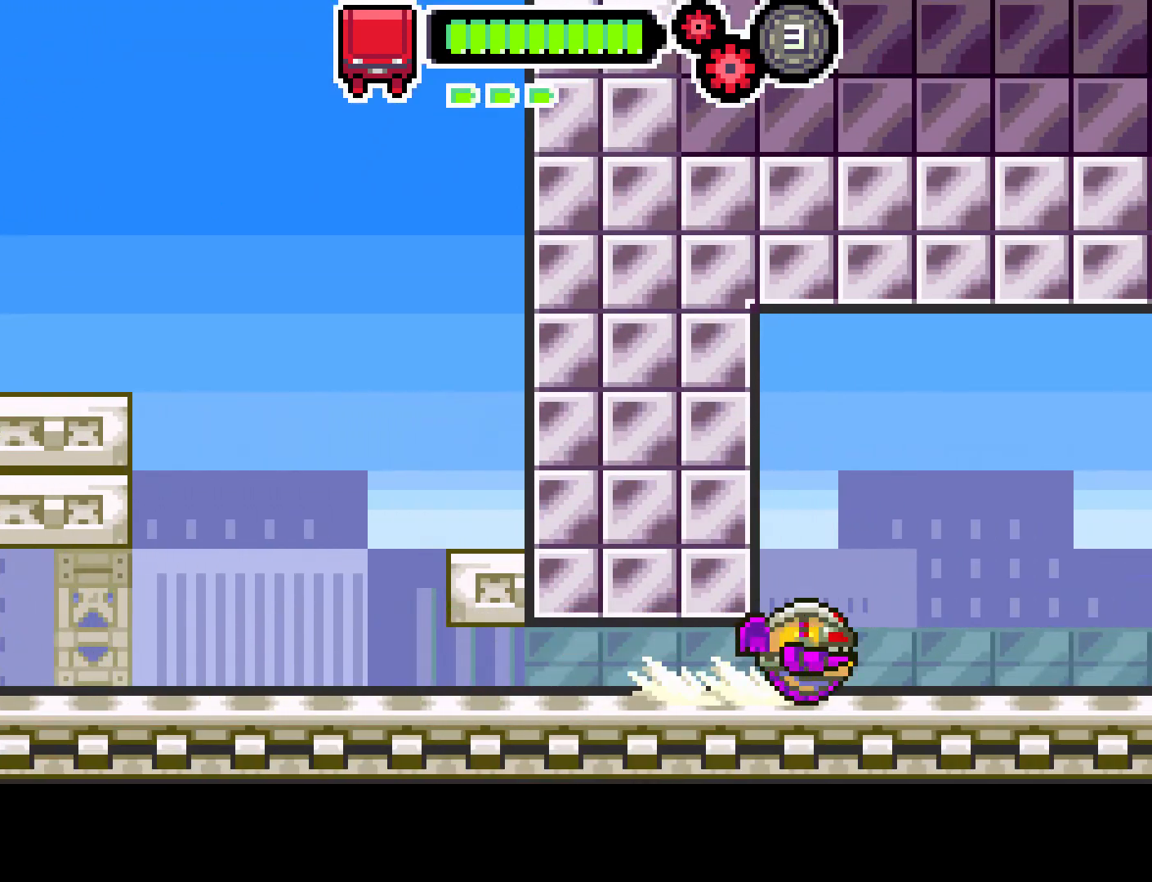
{"buttons": ["DPAD_RIGHT"], "left_stick": "center", "right_stick": "center", "events": [[217, "DPAD_DOWN", "up"], [317, "DPAD_RIGHT", "down"], [417, "CIRCLE", "up"]]}
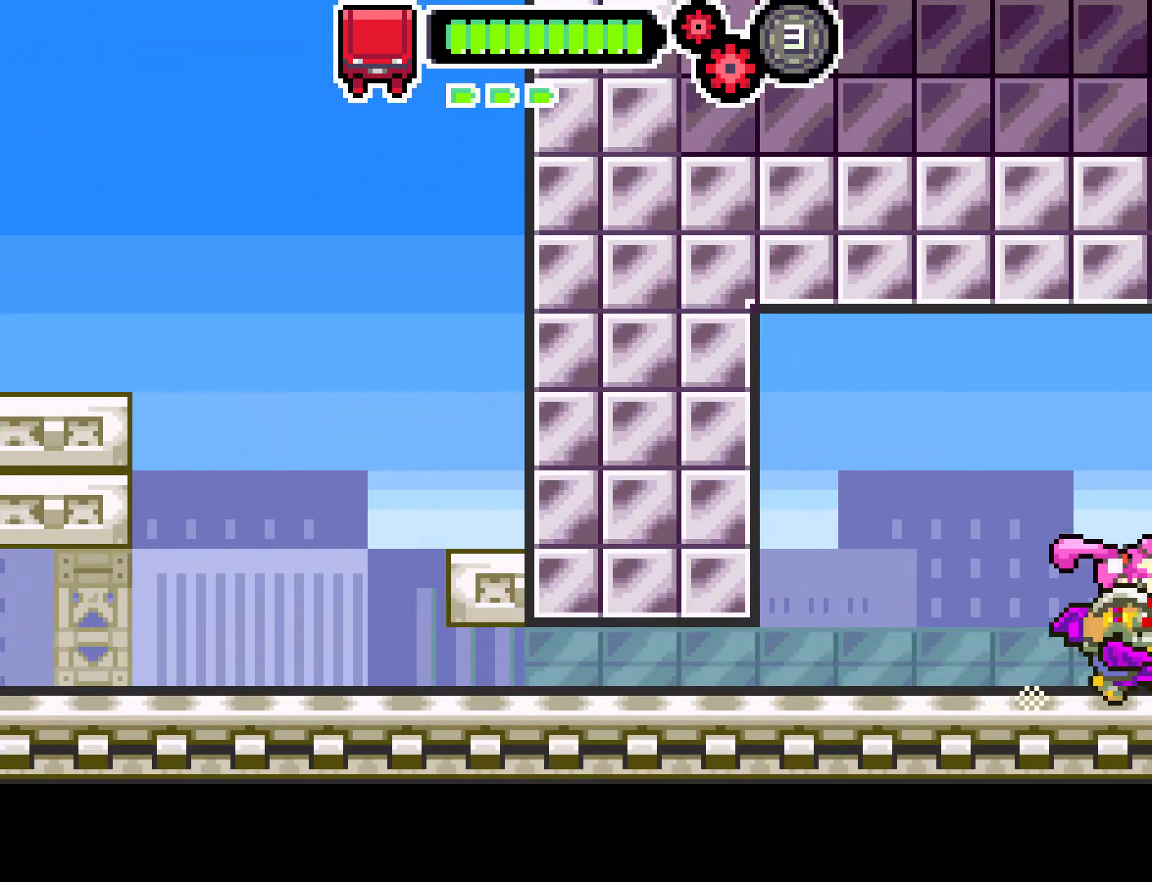
{"buttons": ["DPAD_RIGHT"], "left_stick": "center", "right_stick": "center", "events": []}
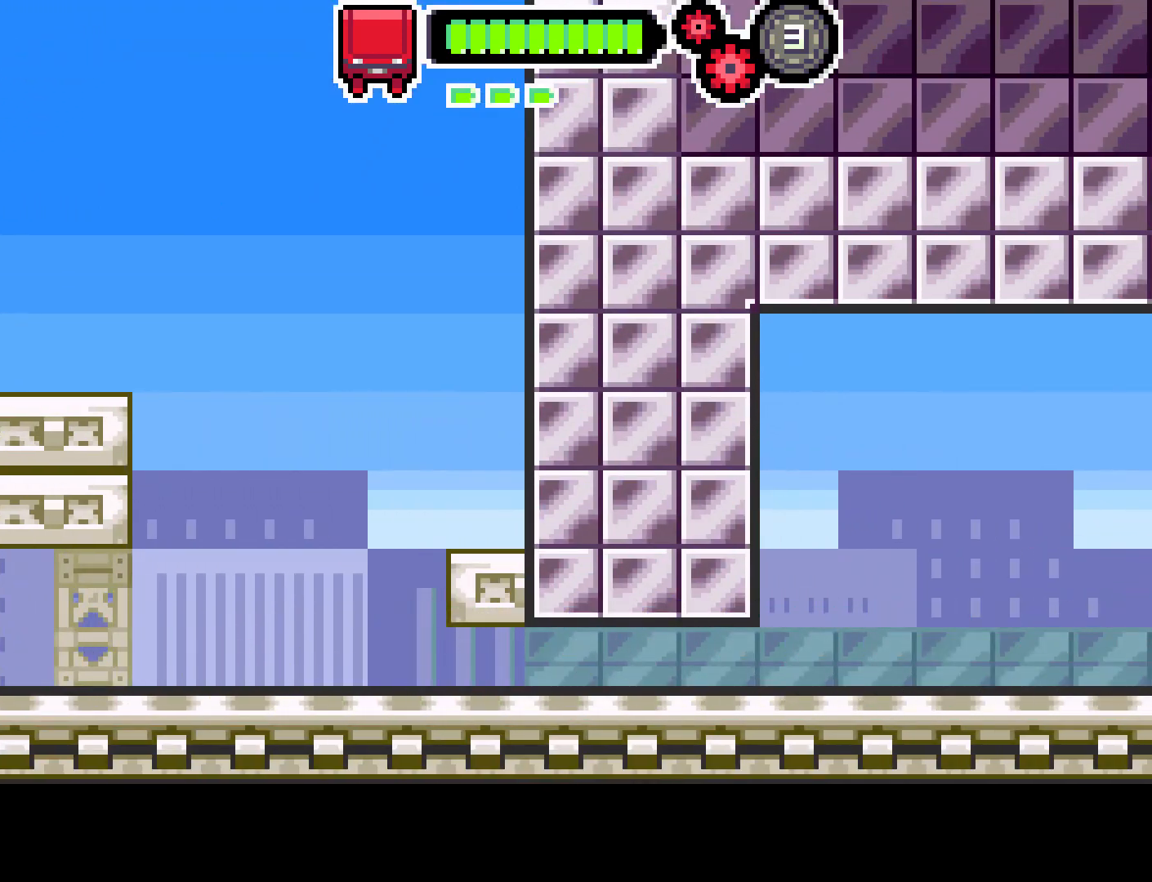
{"buttons": ["DPAD_RIGHT"], "left_stick": "center", "right_stick": "center", "events": [[400, "right_stick", "up-right"], [467, "right_stick", "center"]]}
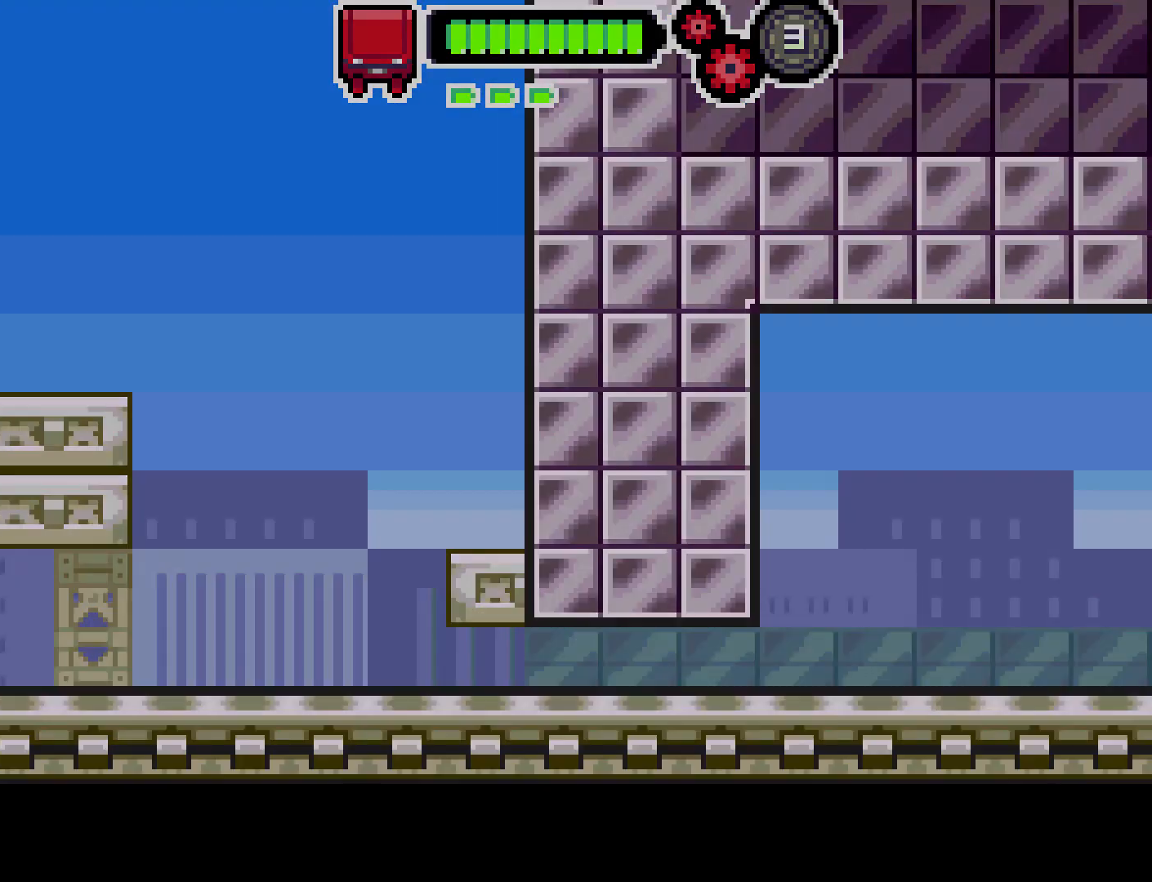
{"buttons": ["DPAD_RIGHT"], "left_stick": "center", "right_stick": "center", "events": [[367, "right_stick", "up-right"], [433, "right_stick", "center"]]}
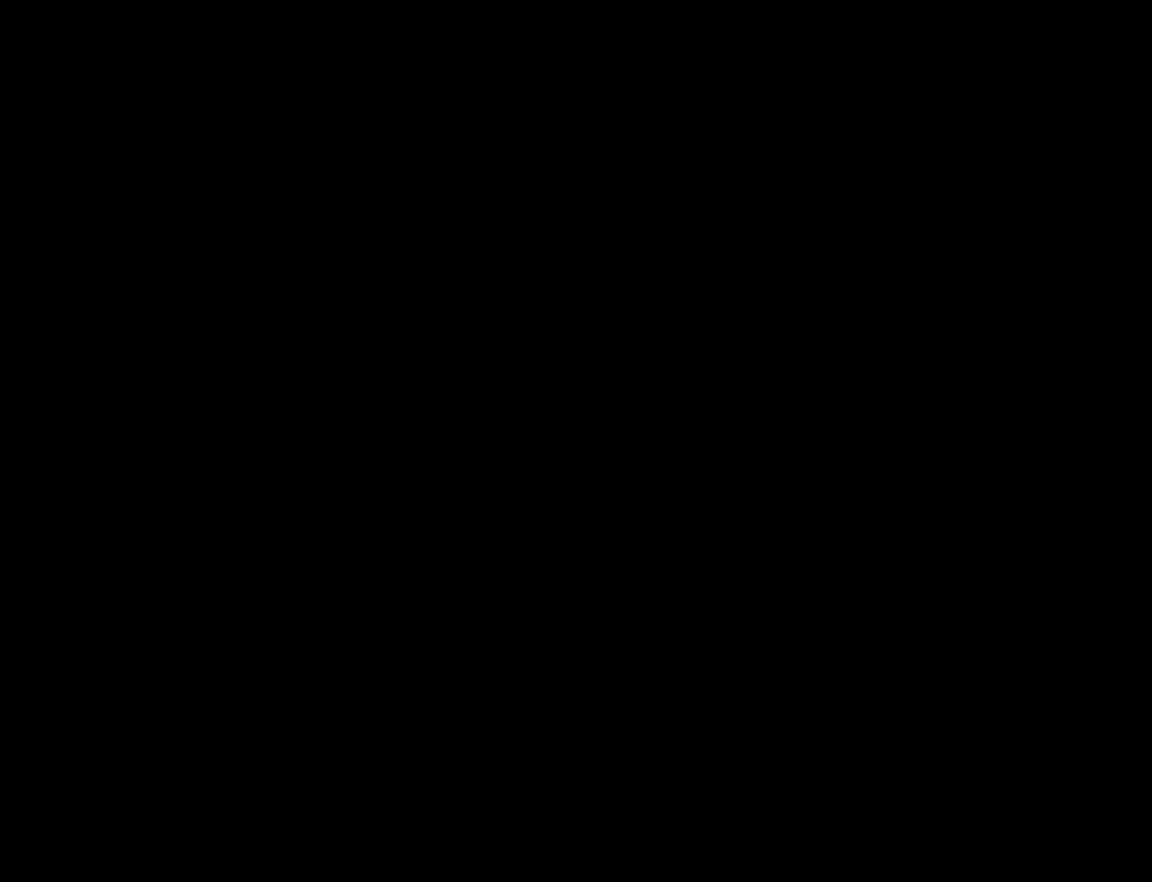
{"buttons": ["DPAD_RIGHT"], "left_stick": "center", "right_stick": "center", "events": []}
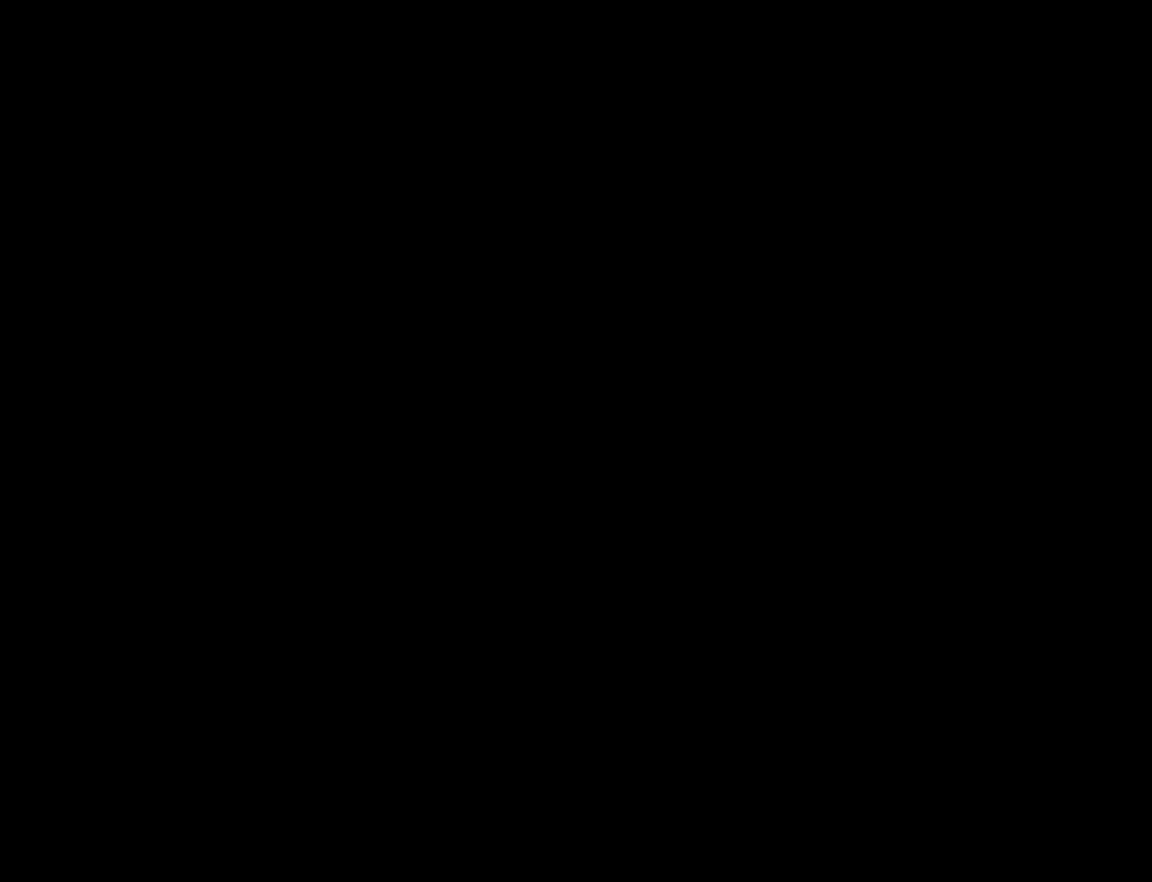
{"buttons": ["DPAD_RIGHT"], "left_stick": "center", "right_stick": "center", "events": [[150, "DPAD_RIGHT", "up"], [417, "DPAD_RIGHT", "down"]]}
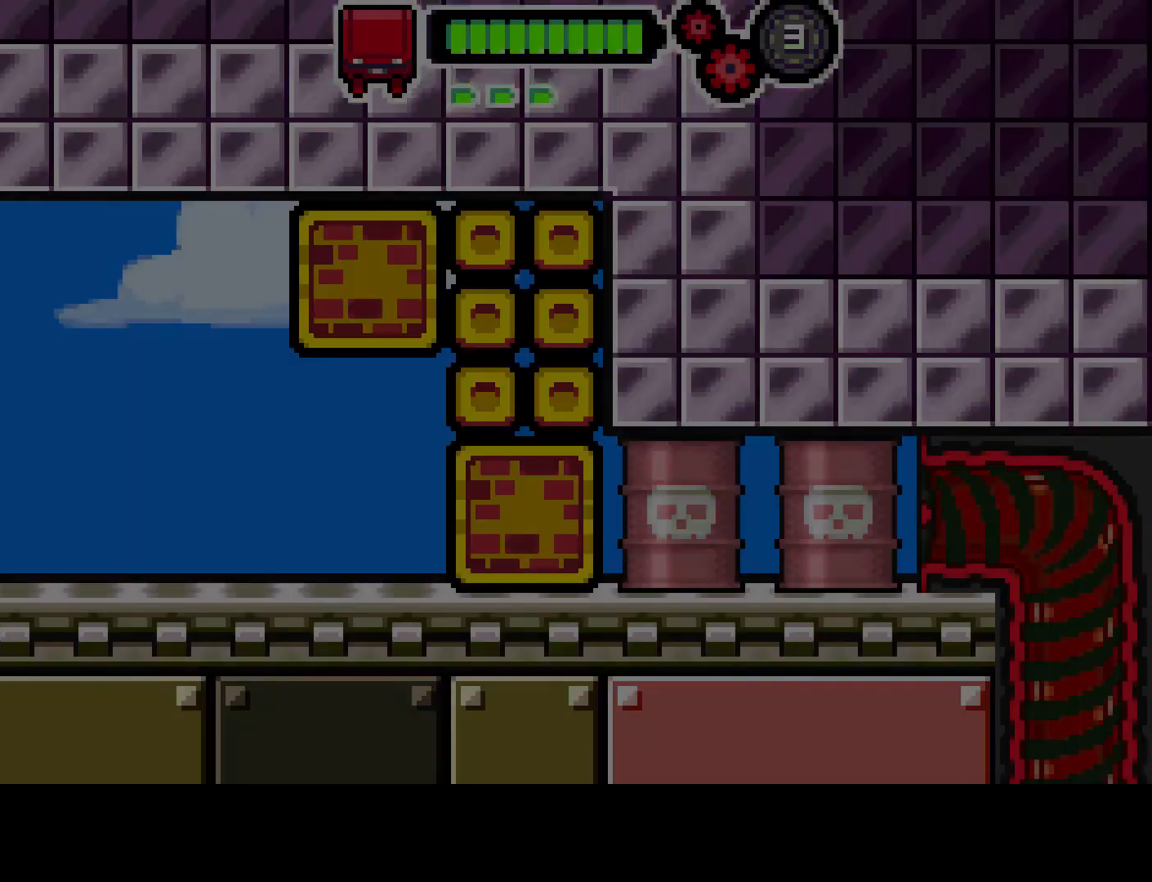
{"buttons": ["DPAD_RIGHT"], "left_stick": "center", "right_stick": "center", "events": []}
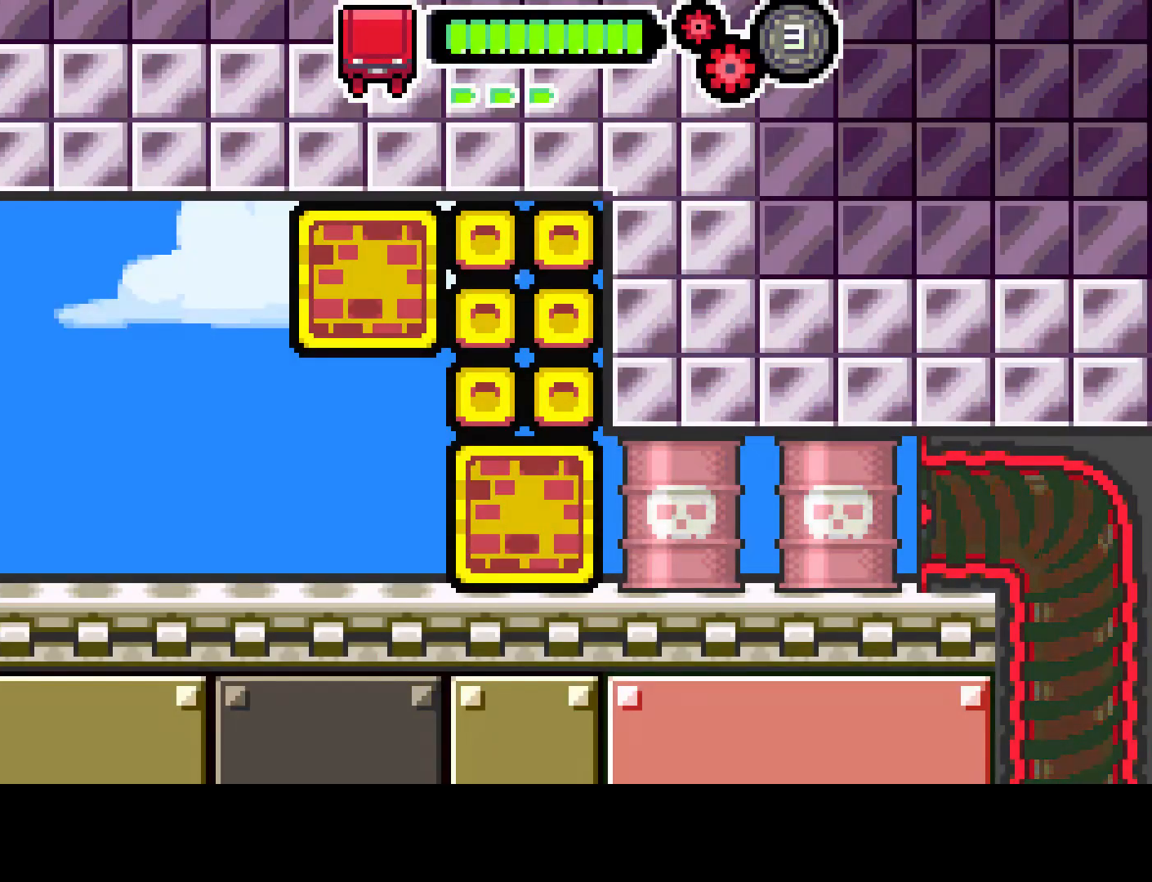
{"buttons": ["DPAD_RIGHT"], "left_stick": "center", "right_stick": "center", "events": []}
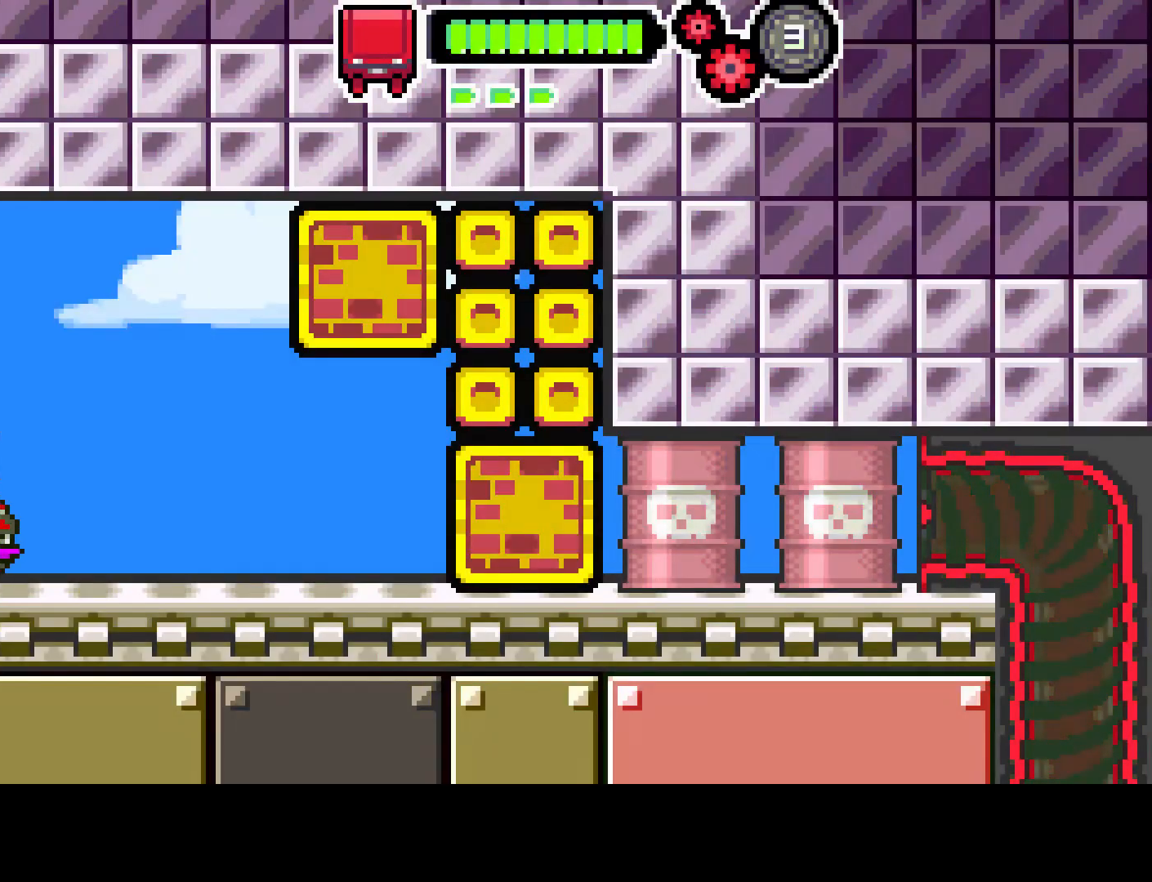
{"buttons": [], "left_stick": "center", "right_stick": "center", "events": [[250, "DPAD_RIGHT", "up"]]}
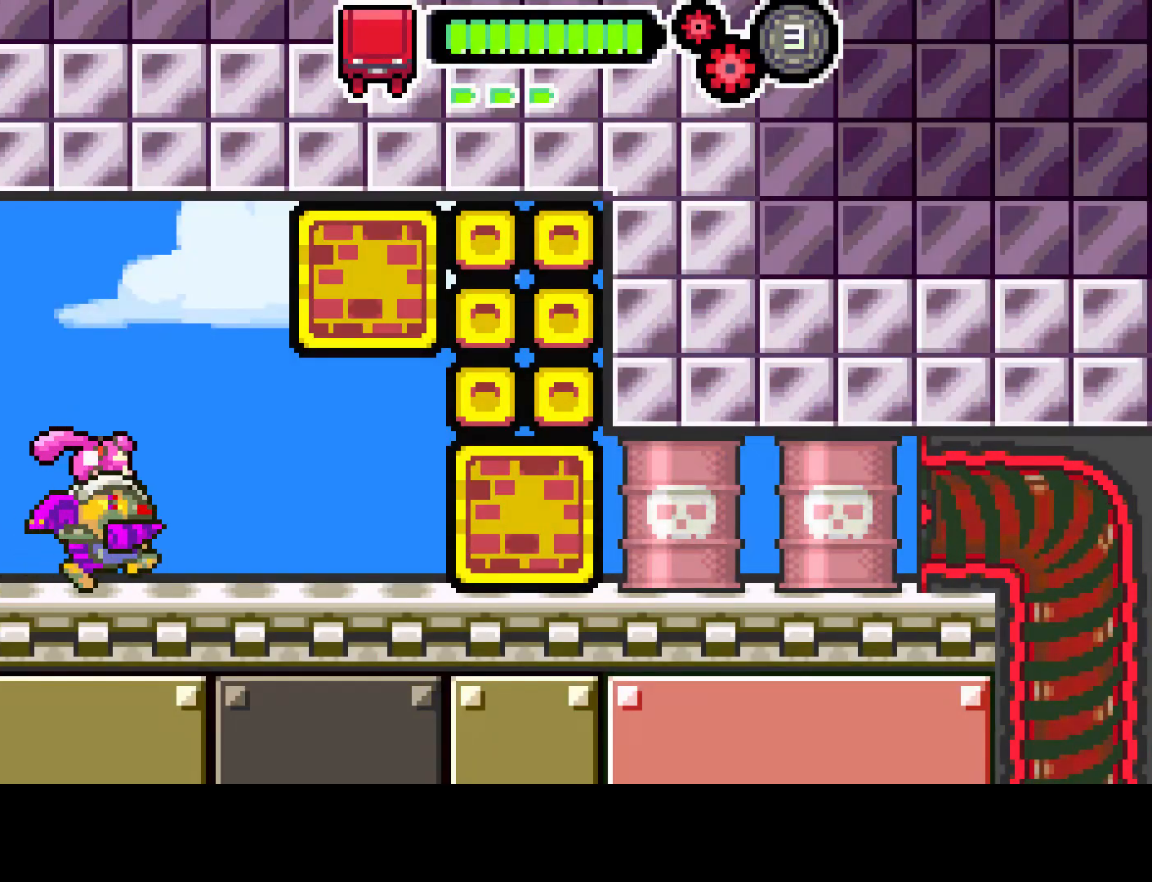
{"buttons": ["CIRCLE", "DPAD_RIGHT"], "left_stick": "center", "right_stick": "center", "events": [[283, "CIRCLE", "down"], [333, "DPAD_RIGHT", "down"]]}